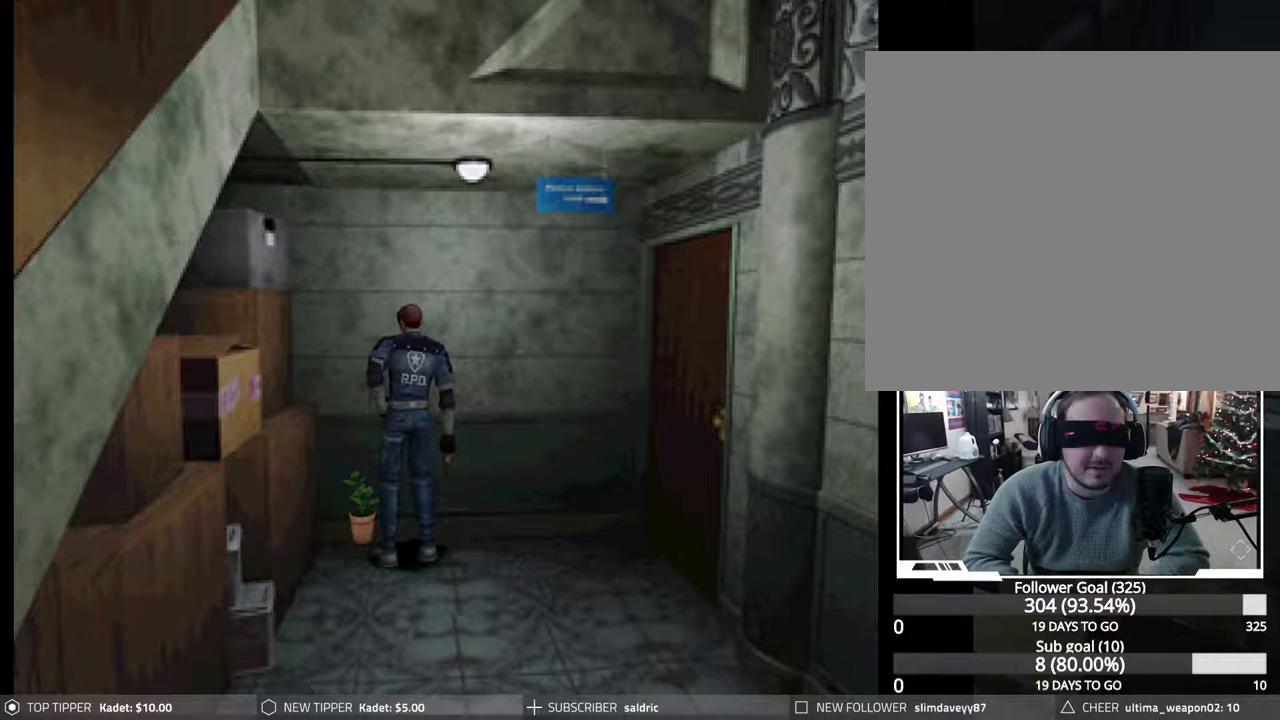
Gameplay with a controller (PlayStation layout); each line is a JSON object with the inputs held at the frame after it. "events" lists button and stick changes between this image and that frame as [ms after this image, input, new state], when the widget could be followed in between. Not read: left_stick right_stick.
{"buttons": [], "events": []}
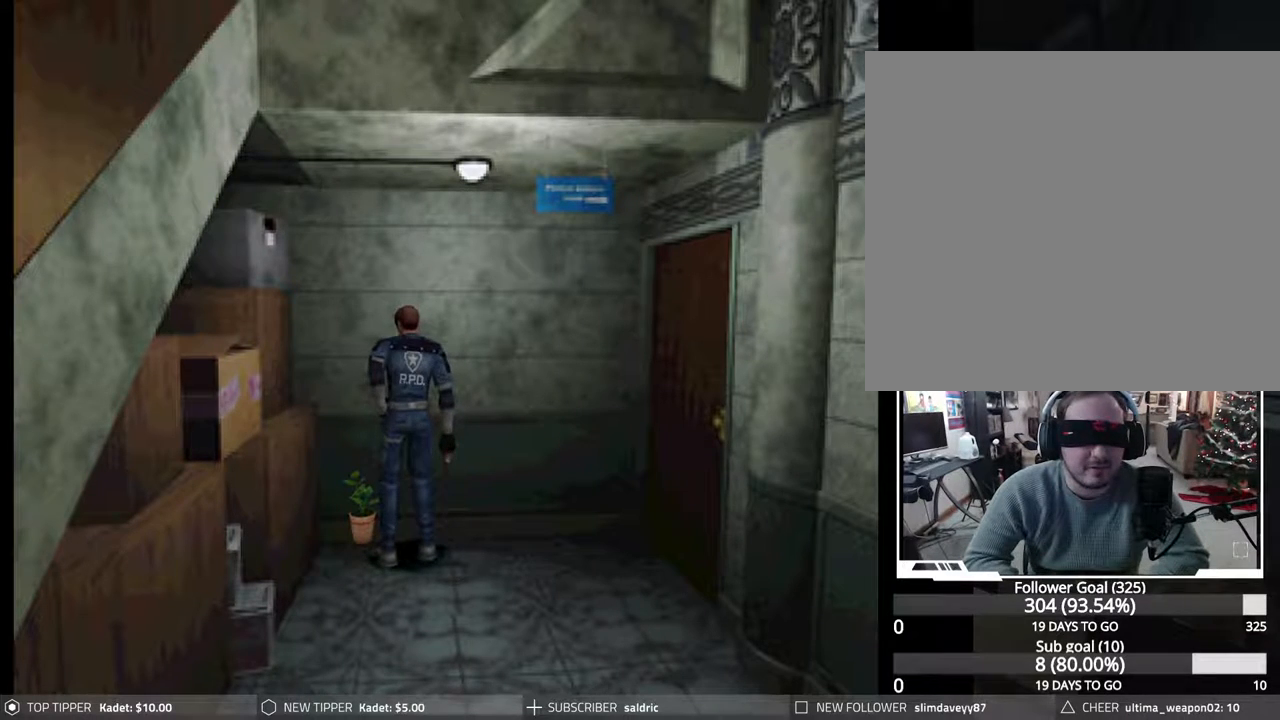
{"buttons": [], "events": []}
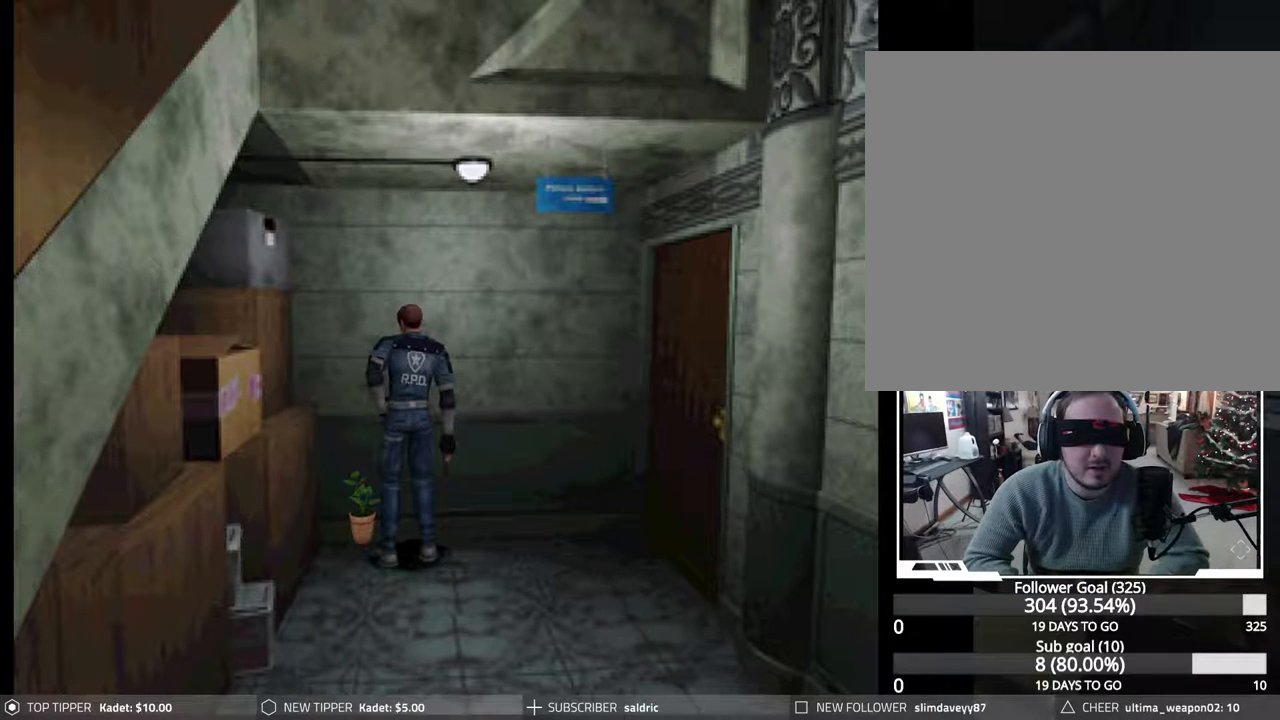
{"buttons": [], "events": []}
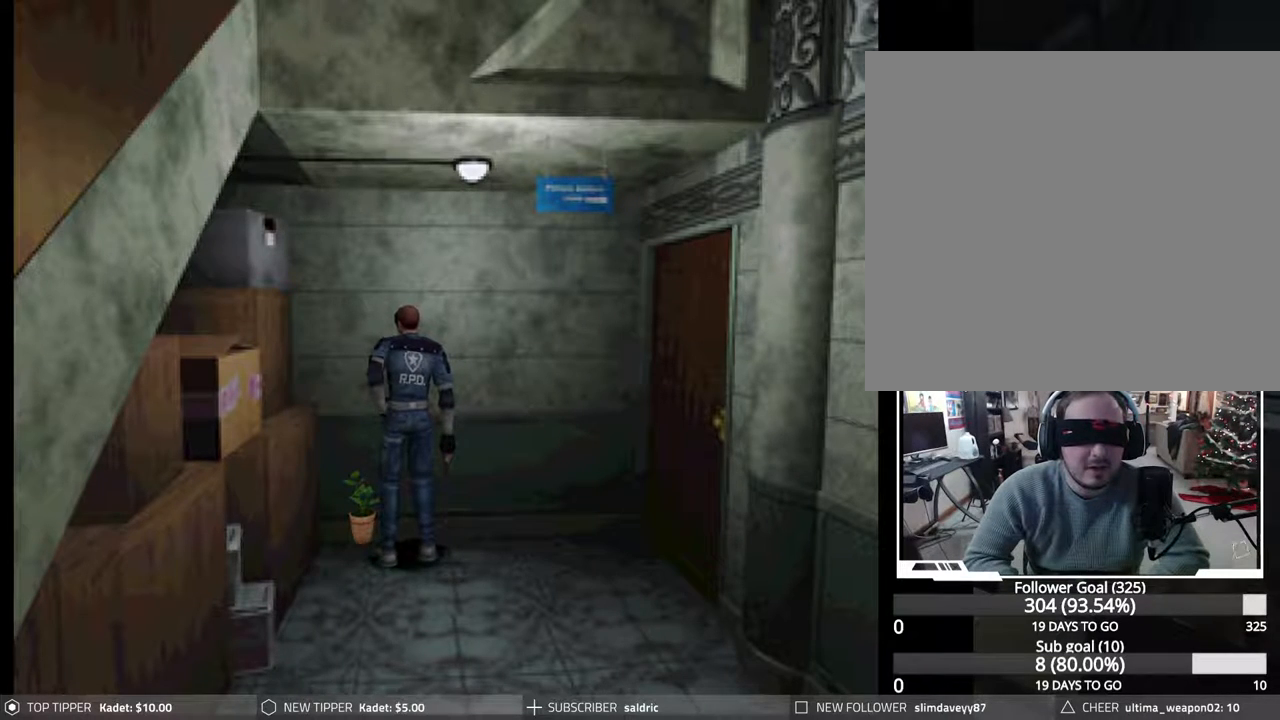
{"buttons": [], "events": []}
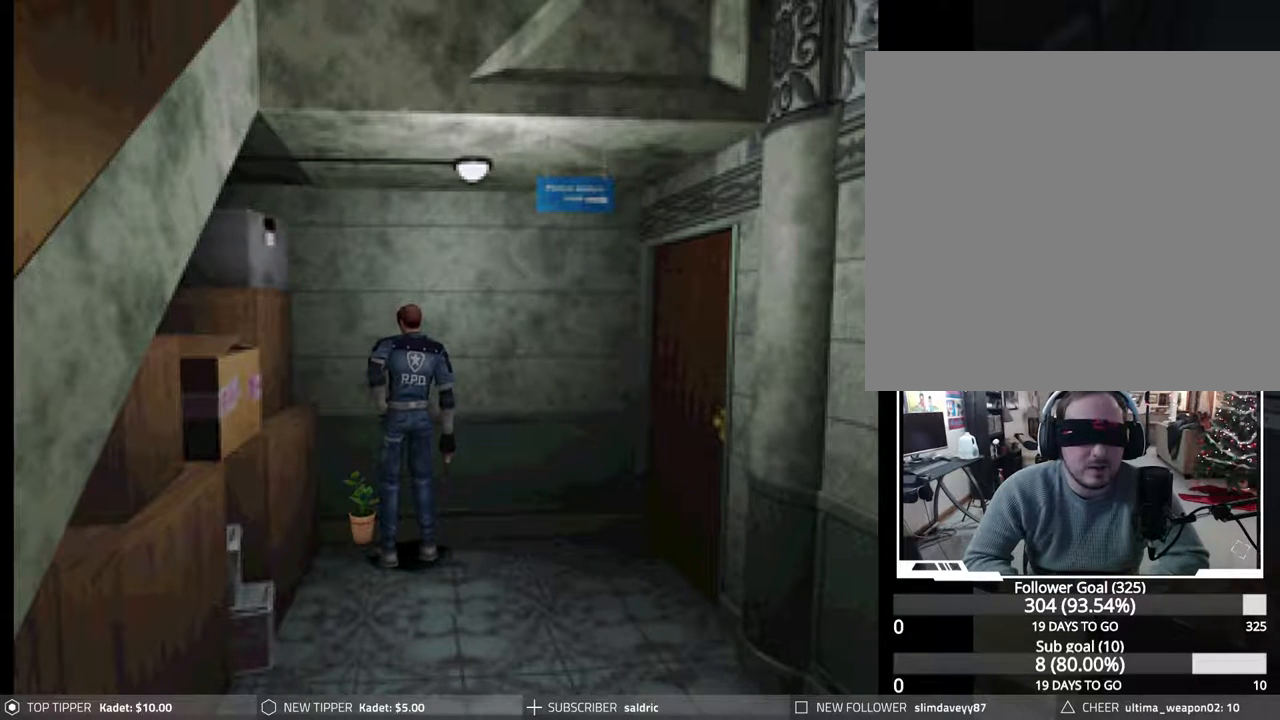
{"buttons": ["DPAD_LEFT"], "events": [[33, "DPAD_LEFT", "down"]]}
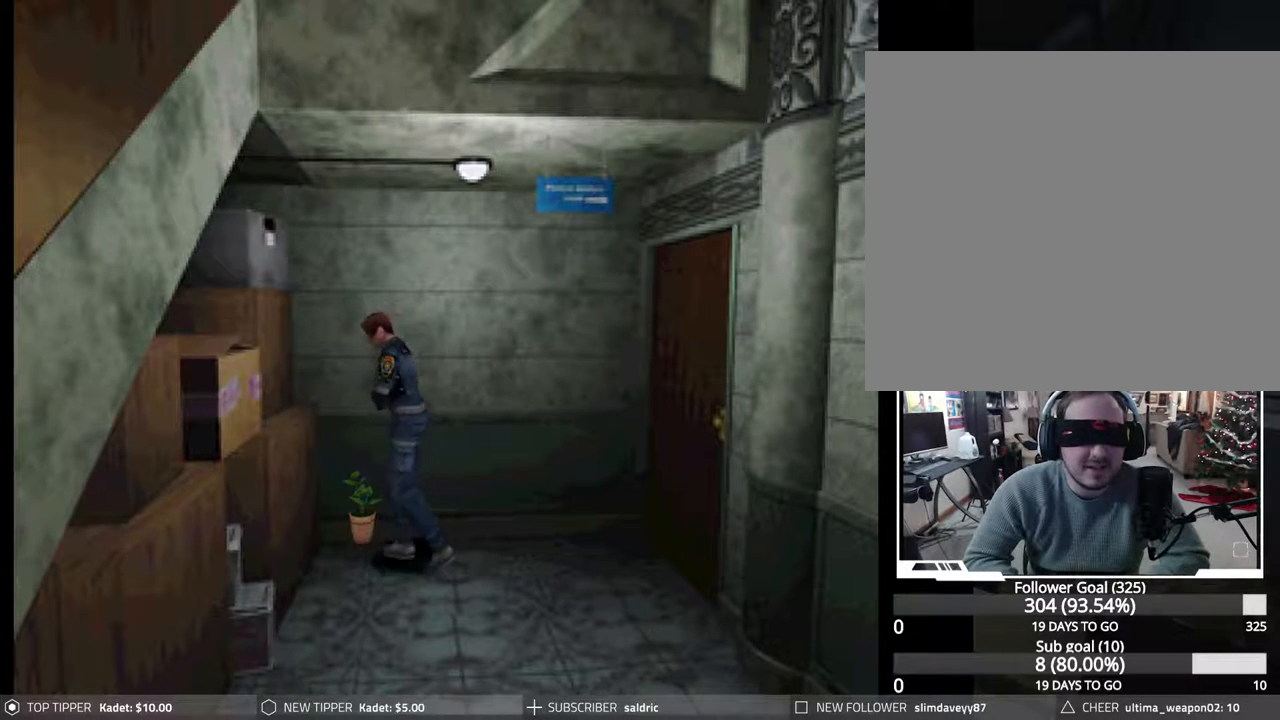
{"buttons": ["DPAD_LEFT"], "events": []}
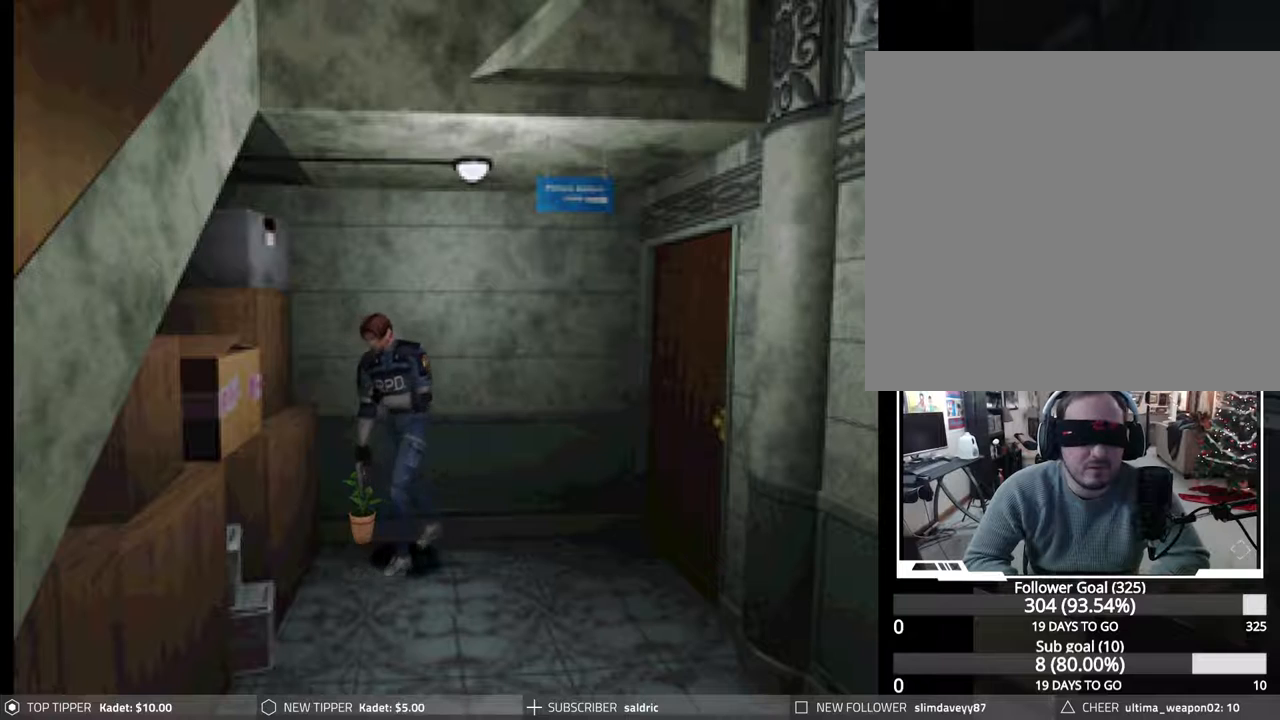
{"buttons": [], "events": [[467, "DPAD_LEFT", "up"]]}
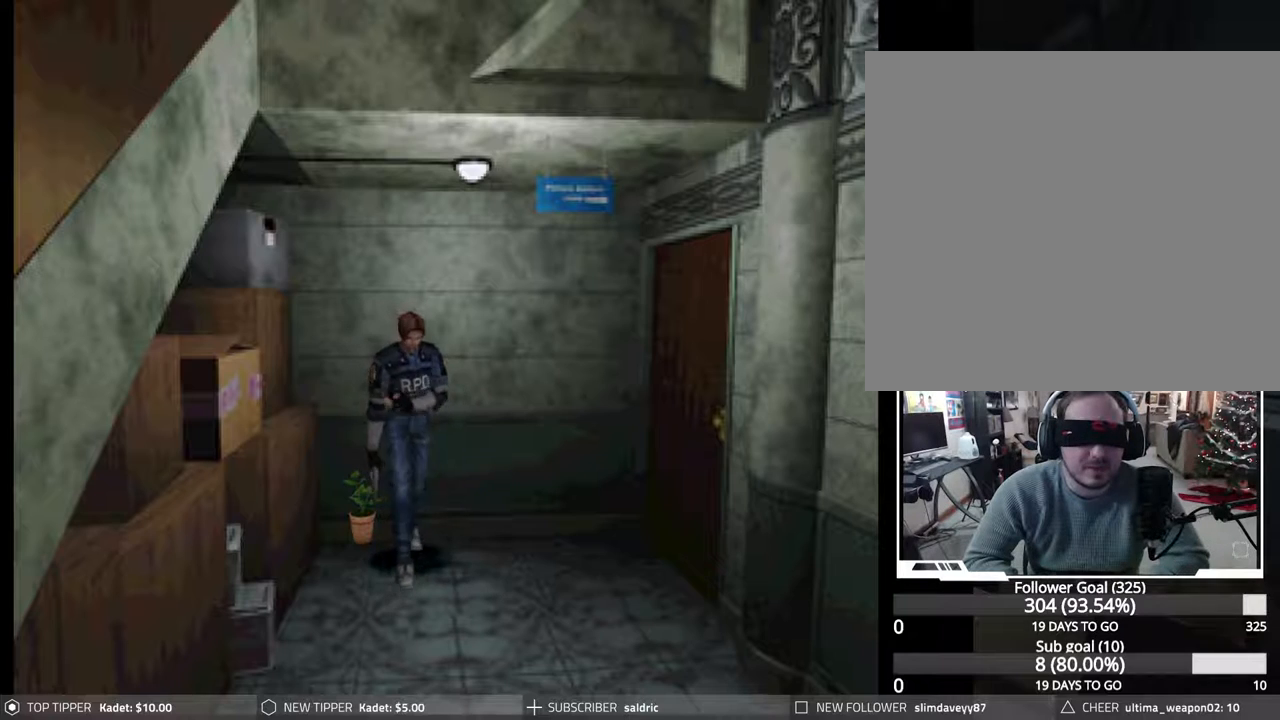
{"buttons": ["CROSS", "CIRCLE", "DPAD_UP", "DPAD_LEFT"], "events": [[83, "CIRCLE", "down"], [117, "DPAD_UP", "down"], [300, "CROSS", "down"], [350, "DPAD_LEFT", "down"], [417, "CROSS", "up"], [483, "CROSS", "down"]]}
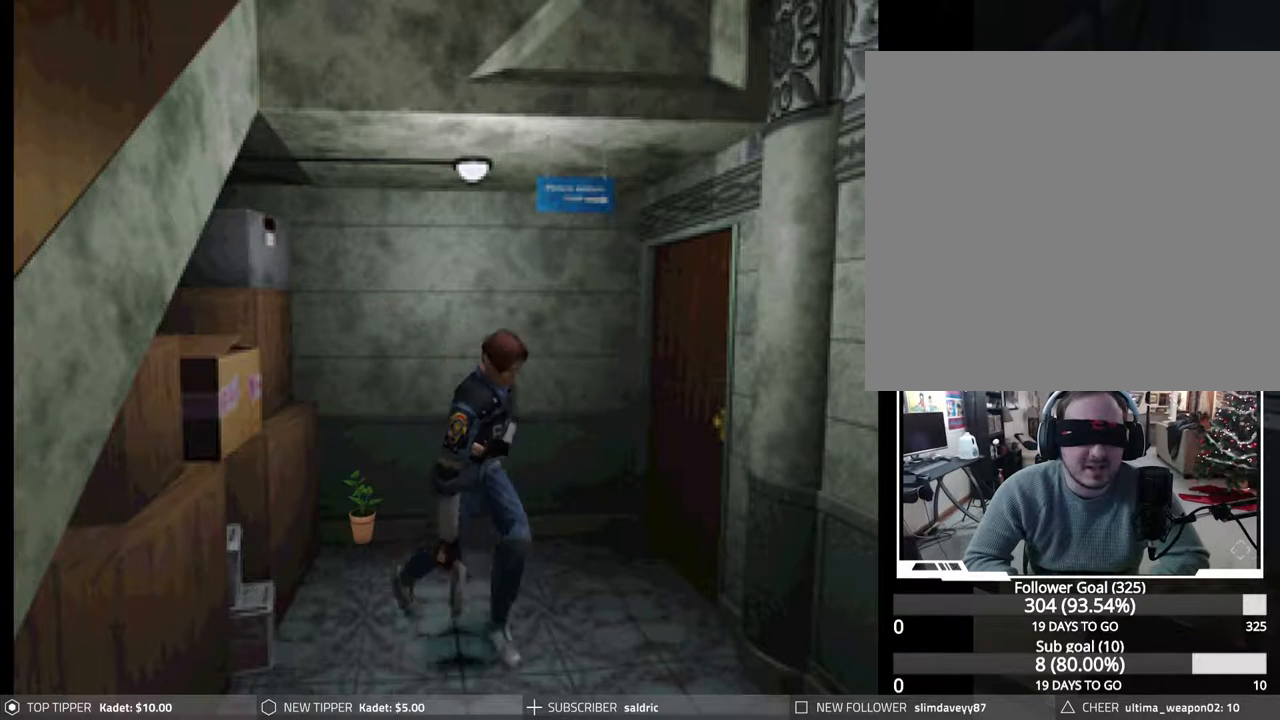
{"buttons": ["CROSS", "CIRCLE", "DPAD_UP"], "events": [[83, "CROSS", "up"], [150, "CROSS", "down"], [250, "CROSS", "up"], [300, "CROSS", "down"], [383, "DPAD_LEFT", "up"], [400, "CROSS", "up"], [467, "CROSS", "down"]]}
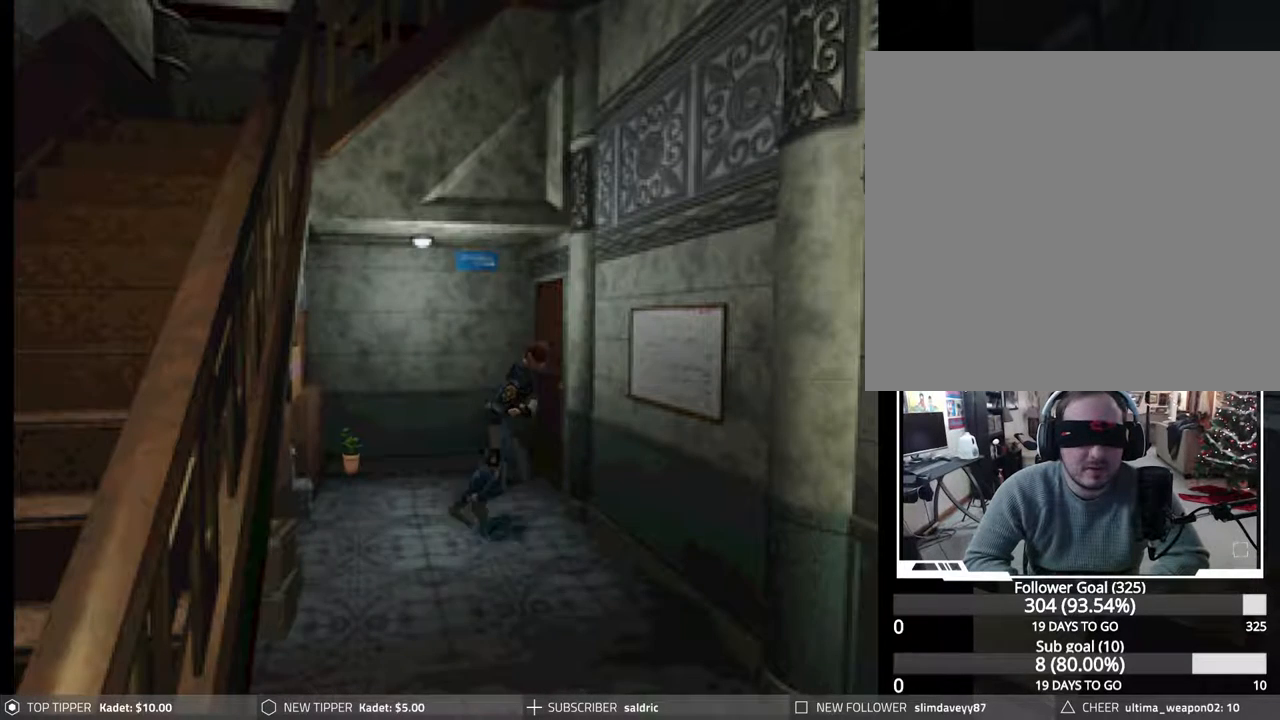
{"buttons": ["CIRCLE", "DPAD_UP", "DPAD_LEFT"], "events": [[50, "CROSS", "up"], [83, "CROSS", "down"], [183, "CROSS", "up"], [200, "DPAD_RIGHT", "down"], [233, "CROSS", "down"], [333, "CROSS", "up"], [400, "CROSS", "down"], [450, "DPAD_RIGHT", "up"], [483, "DPAD_LEFT", "down"], [500, "CROSS", "up"]]}
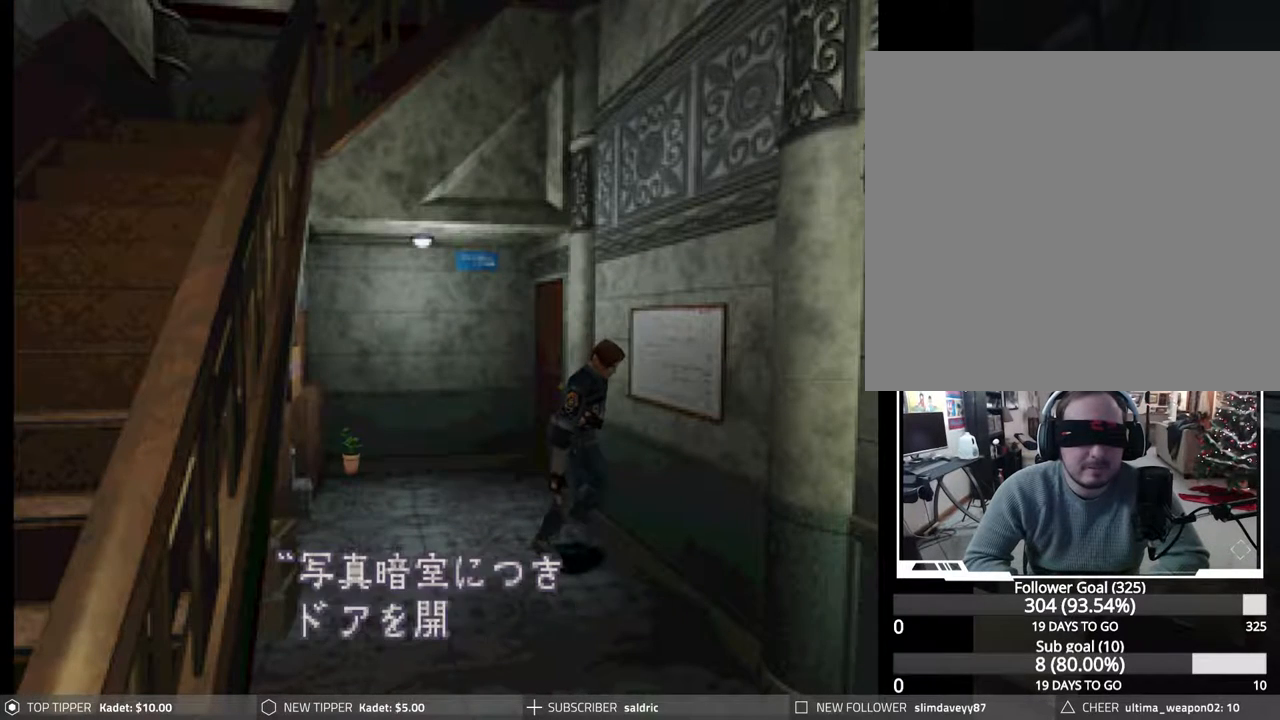
{"buttons": ["CIRCLE", "DPAD_UP", "DPAD_LEFT"], "events": [[50, "CROSS", "down"], [150, "CROSS", "up"], [200, "CROSS", "down"], [300, "CROSS", "up"], [367, "CROSS", "down"], [450, "CROSS", "up"]]}
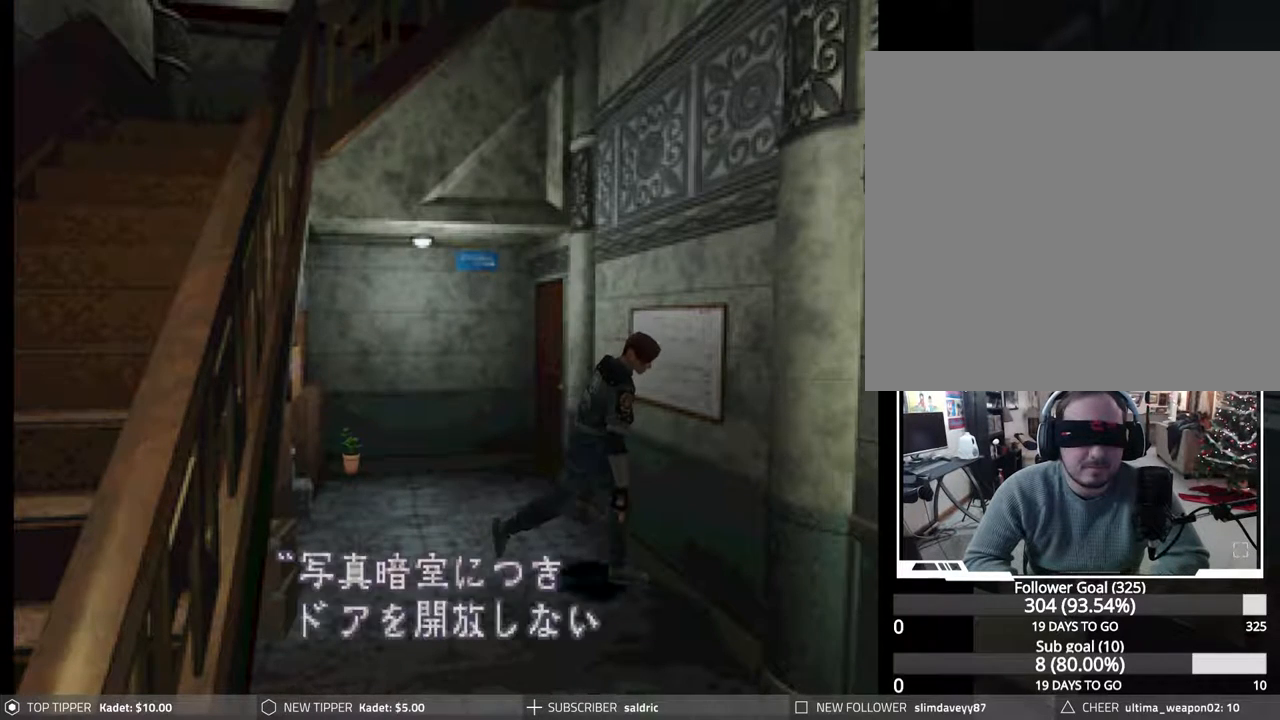
{"buttons": [], "events": [[17, "CROSS", "down"], [100, "CROSS", "up"], [167, "CROSS", "down"], [217, "DPAD_LEFT", "up"], [267, "CROSS", "up"], [317, "CROSS", "down"], [417, "CROSS", "up"], [483, "DPAD_UP", "up"], [500, "CIRCLE", "up"]]}
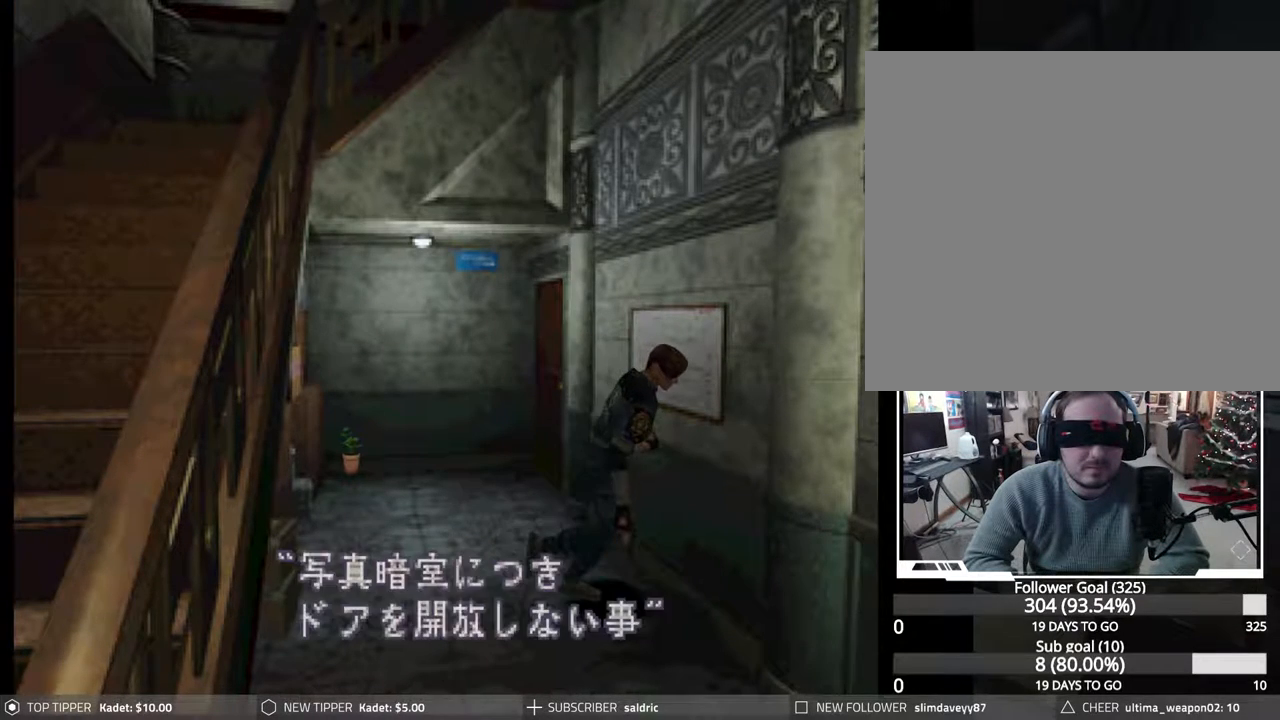
{"buttons": ["CIRCLE", "DPAD_LEFT"], "events": [[233, "CIRCLE", "down"], [267, "DPAD_LEFT", "down"]]}
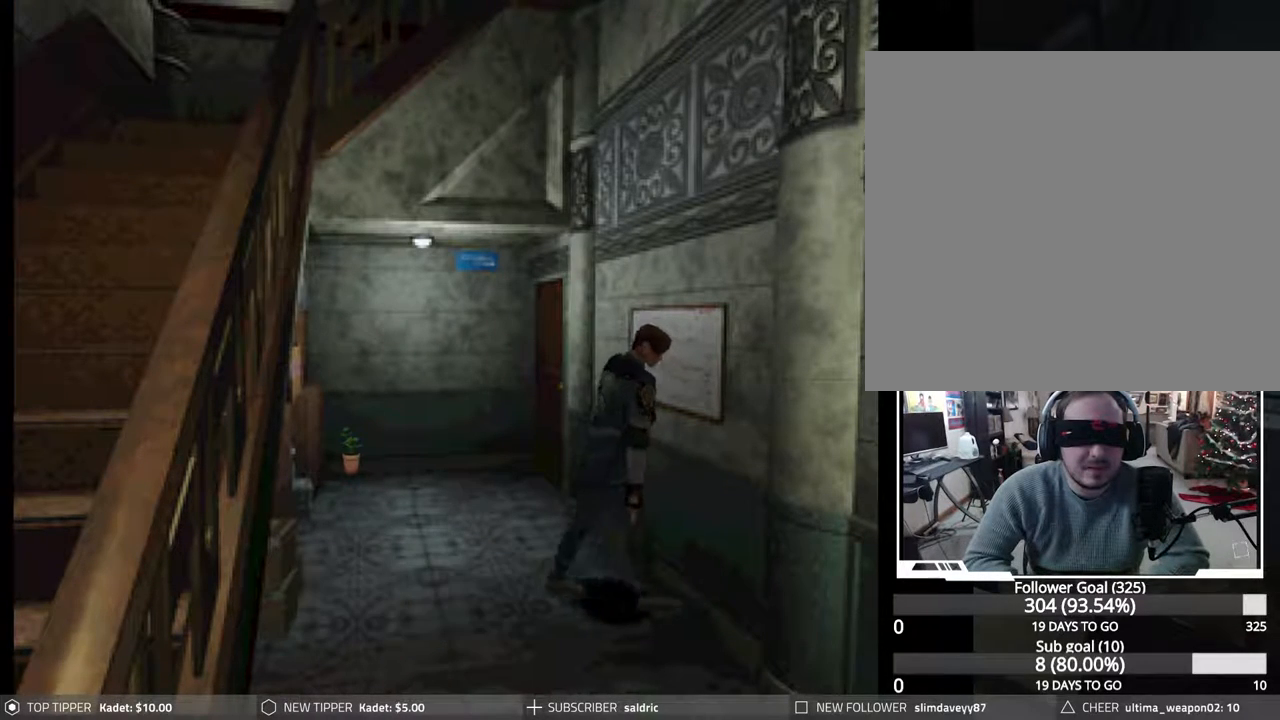
{"buttons": ["CROSS", "CIRCLE", "DPAD_UP", "DPAD_LEFT"], "events": [[83, "DPAD_UP", "down"], [167, "CROSS", "down"], [183, "DPAD_LEFT", "up"], [267, "CROSS", "up"], [300, "DPAD_LEFT", "down"], [350, "CROSS", "down"], [433, "CROSS", "up"], [500, "CROSS", "down"]]}
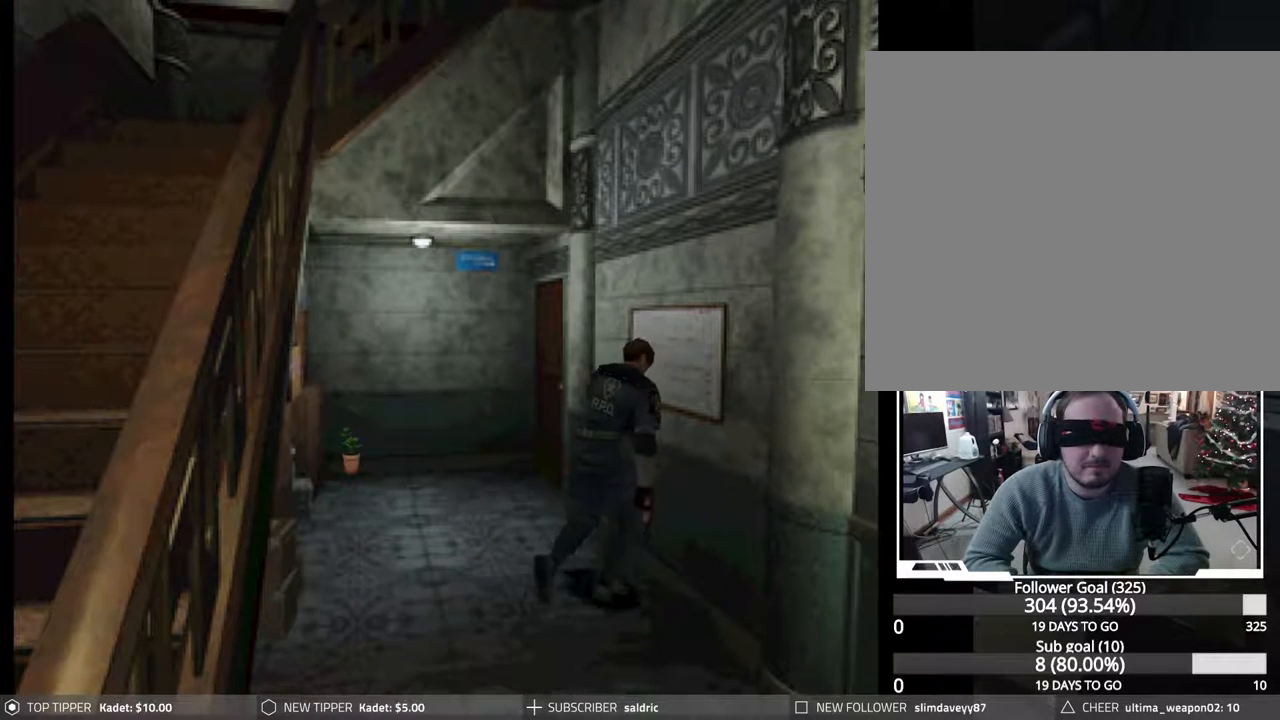
{"buttons": ["CIRCLE", "DPAD_UP", "DPAD_RIGHT"], "events": [[117, "CROSS", "up"], [133, "DPAD_LEFT", "up"], [183, "CROSS", "down"], [250, "DPAD_RIGHT", "down"], [300, "CROSS", "up"], [367, "CROSS", "down"], [500, "CROSS", "up"]]}
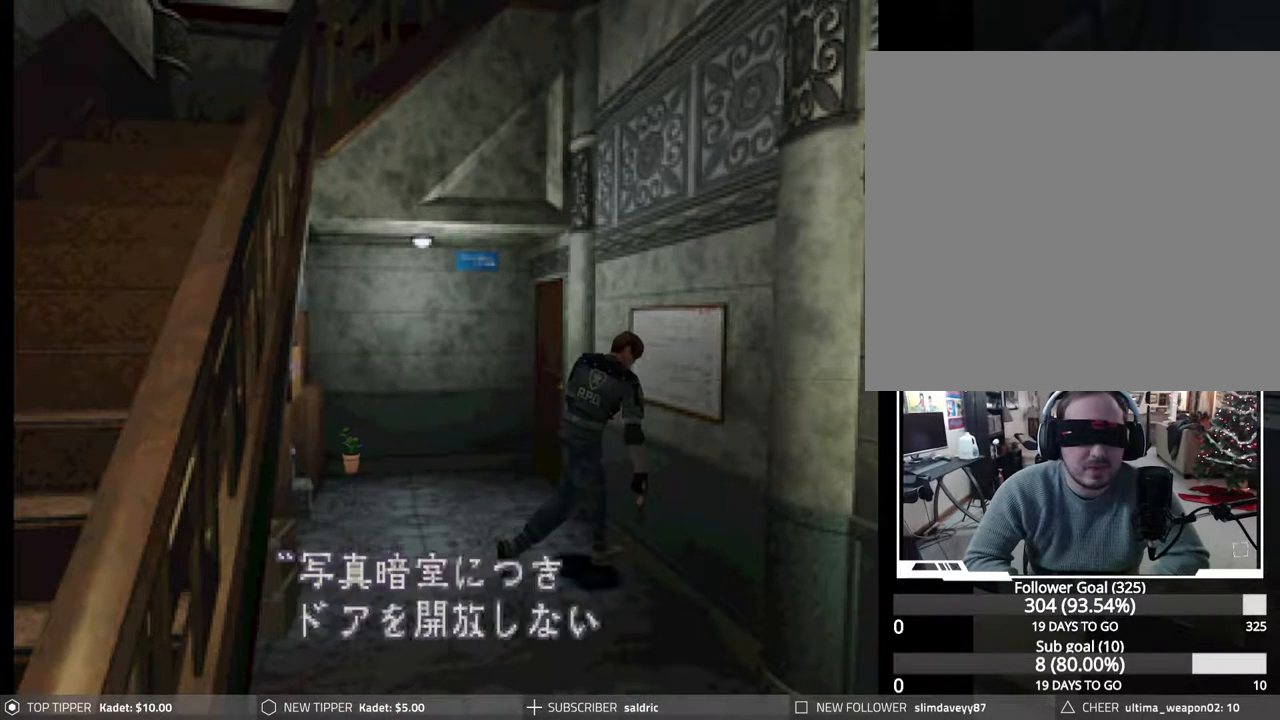
{"buttons": ["CROSS", "CIRCLE", "DPAD_UP", "DPAD_RIGHT"], "events": [[67, "CROSS", "down"], [183, "CROSS", "up"], [250, "CROSS", "down"], [350, "CROSS", "up"], [417, "CROSS", "down"]]}
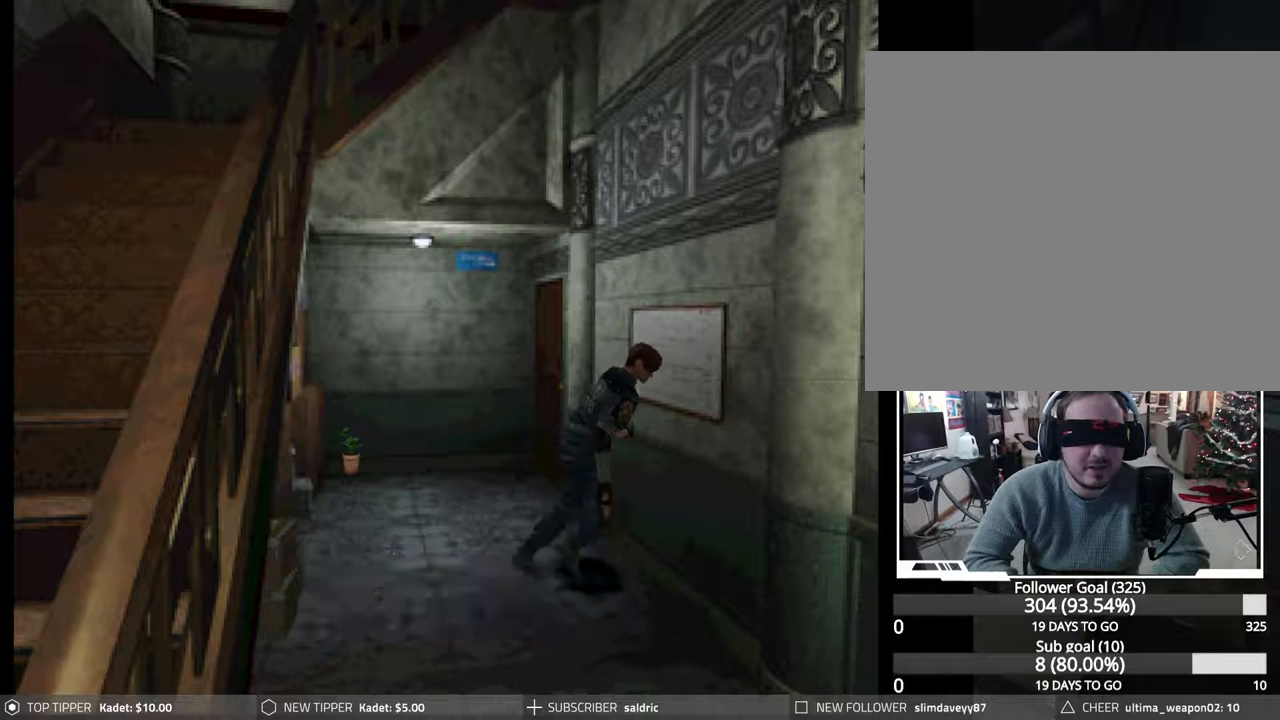
{"buttons": ["CROSS", "CIRCLE", "DPAD_UP", "DPAD_RIGHT"], "events": [[33, "CROSS", "up"], [117, "CROSS", "down"], [217, "CROSS", "up"], [283, "CROSS", "down"], [383, "CROSS", "up"], [500, "CROSS", "down"]]}
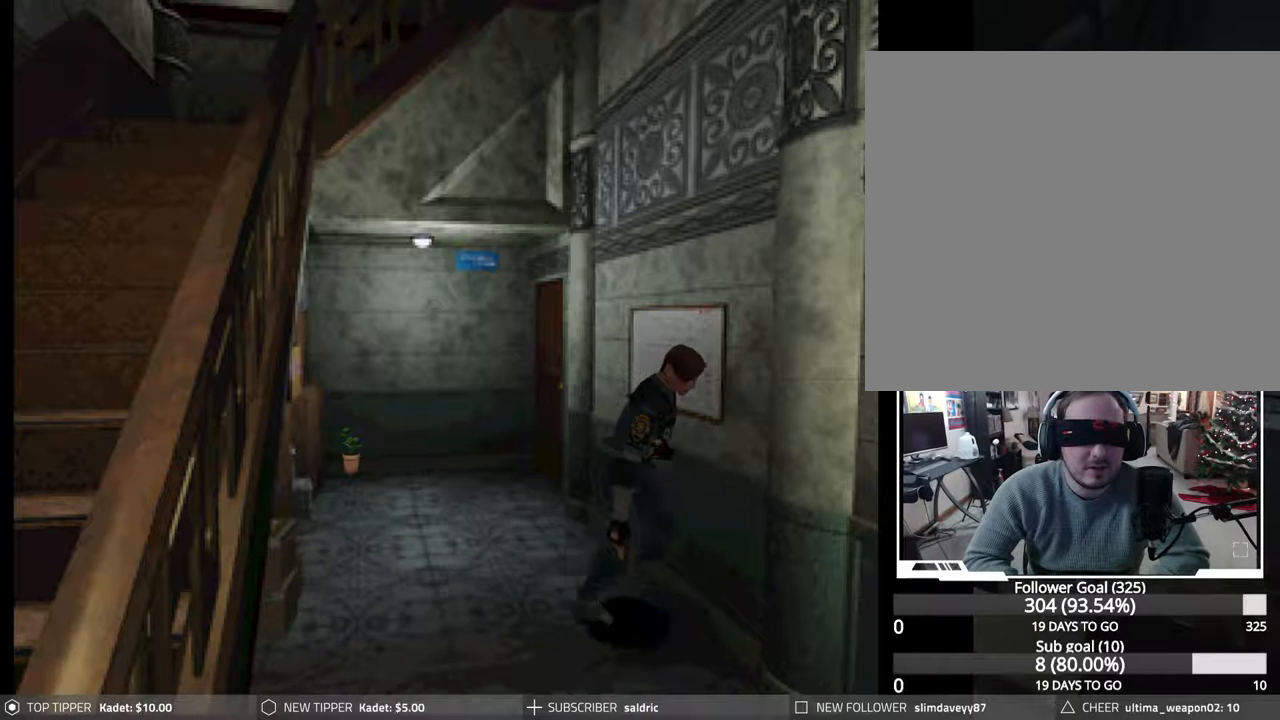
{"buttons": ["CIRCLE", "DPAD_RIGHT"], "events": [[100, "CROSS", "up"], [117, "DPAD_UP", "up"], [133, "CROSS", "down"], [167, "DPAD_UP", "down"], [267, "CROSS", "up"], [317, "CROSS", "down"], [350, "DPAD_UP", "up"], [433, "CROSS", "up"]]}
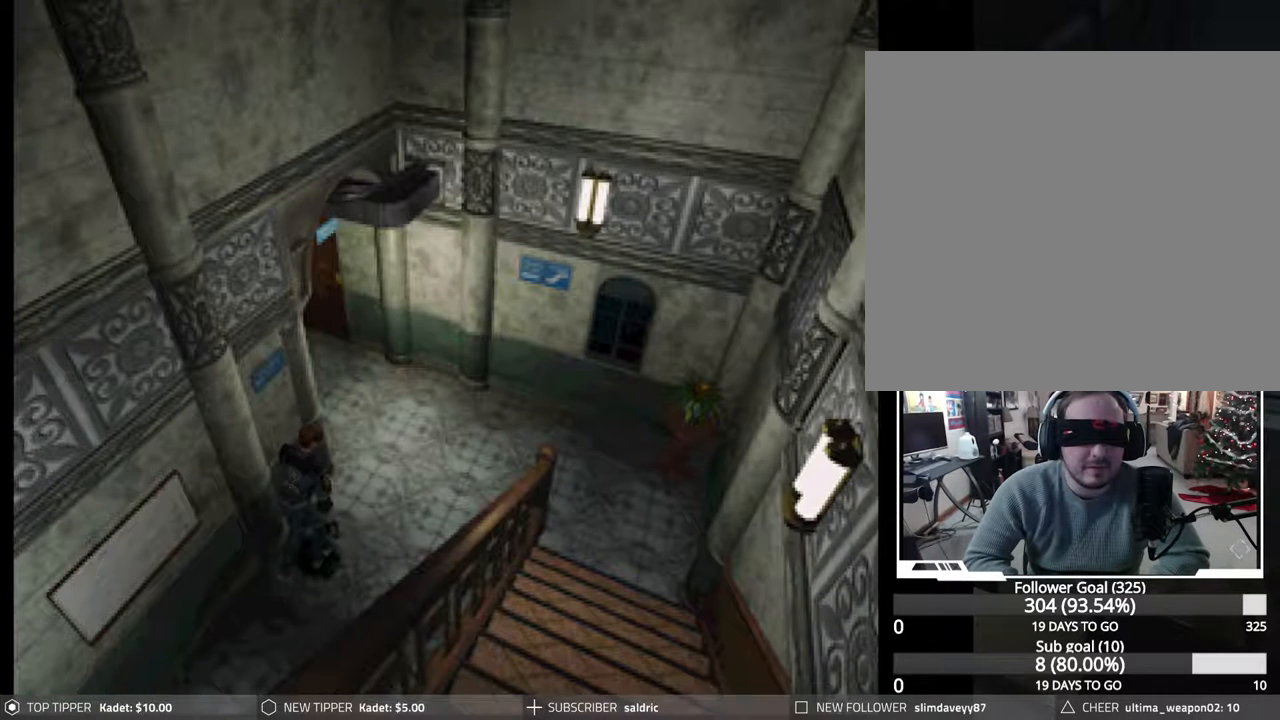
{"buttons": ["CIRCLE", "DPAD_RIGHT"], "events": [[17, "DPAD_RIGHT", "up"], [133, "DPAD_RIGHT", "down"]]}
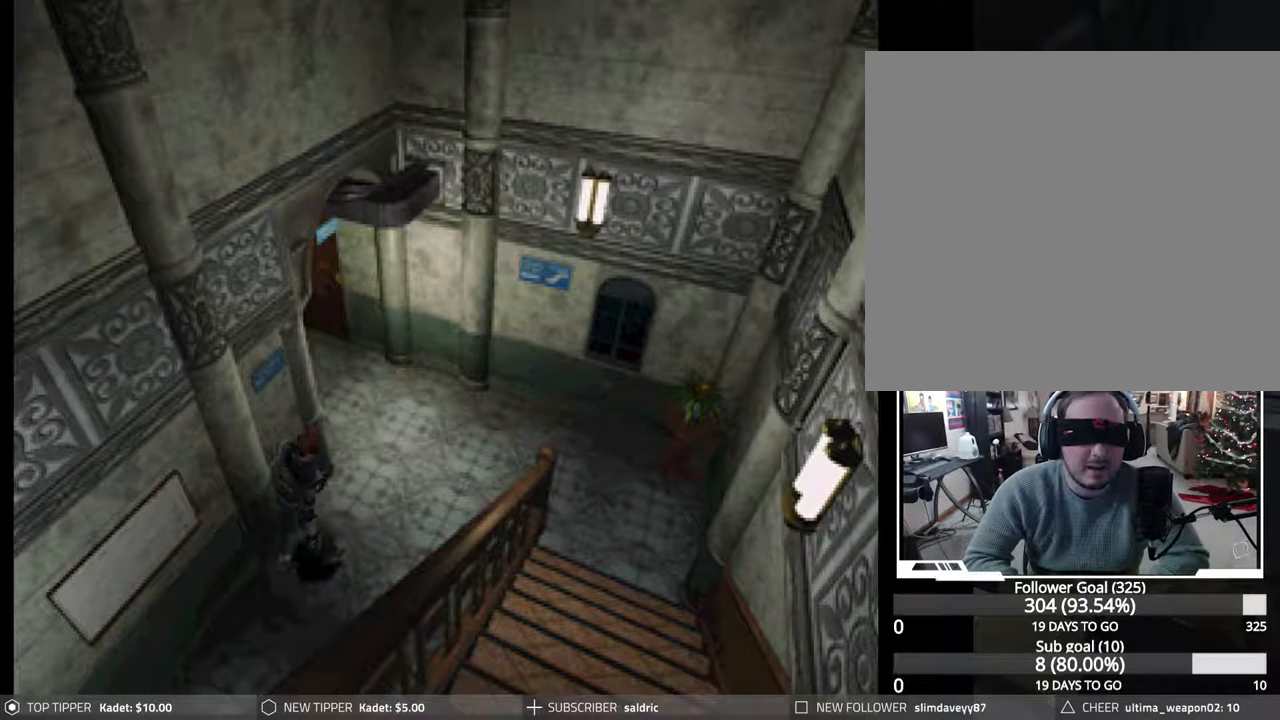
{"buttons": ["CIRCLE", "DPAD_UP", "DPAD_RIGHT"], "events": [[233, "DPAD_UP", "down"], [383, "CROSS", "down"], [500, "CROSS", "up"]]}
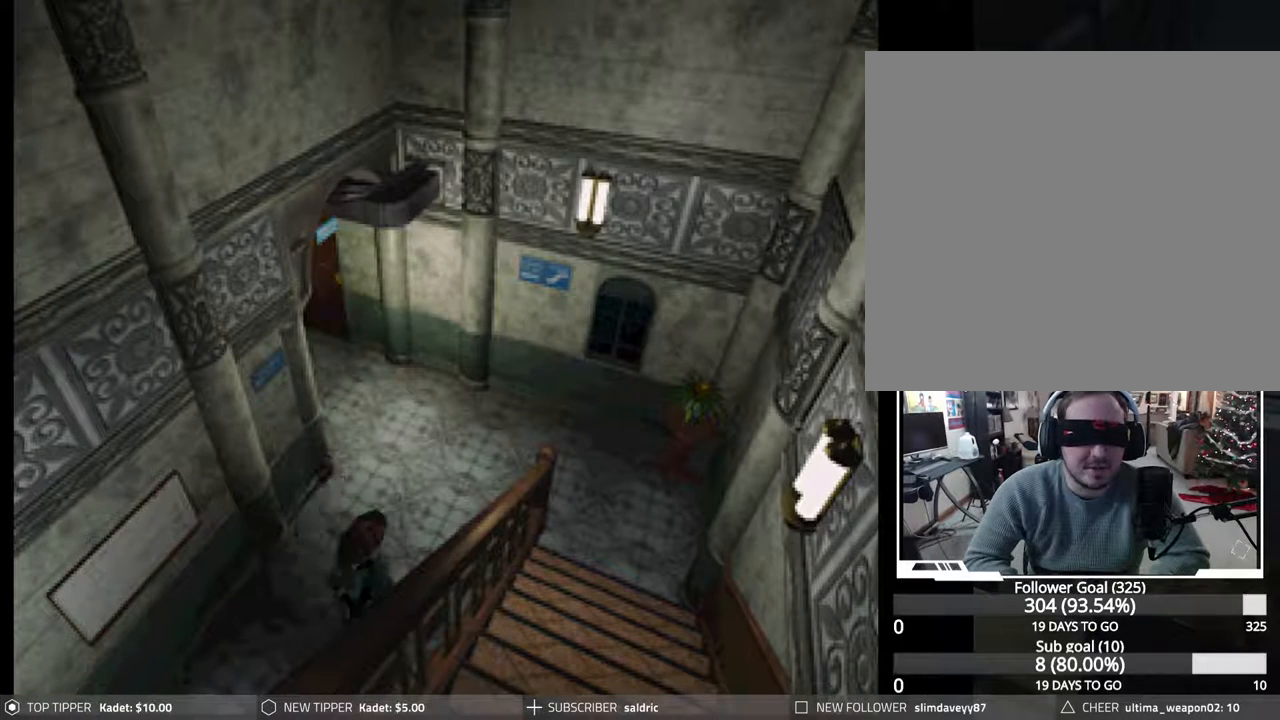
{"buttons": ["CIRCLE", "DPAD_UP", "DPAD_RIGHT"], "events": [[67, "CROSS", "down"], [167, "CROSS", "up"], [233, "CROSS", "down"], [333, "CROSS", "up"]]}
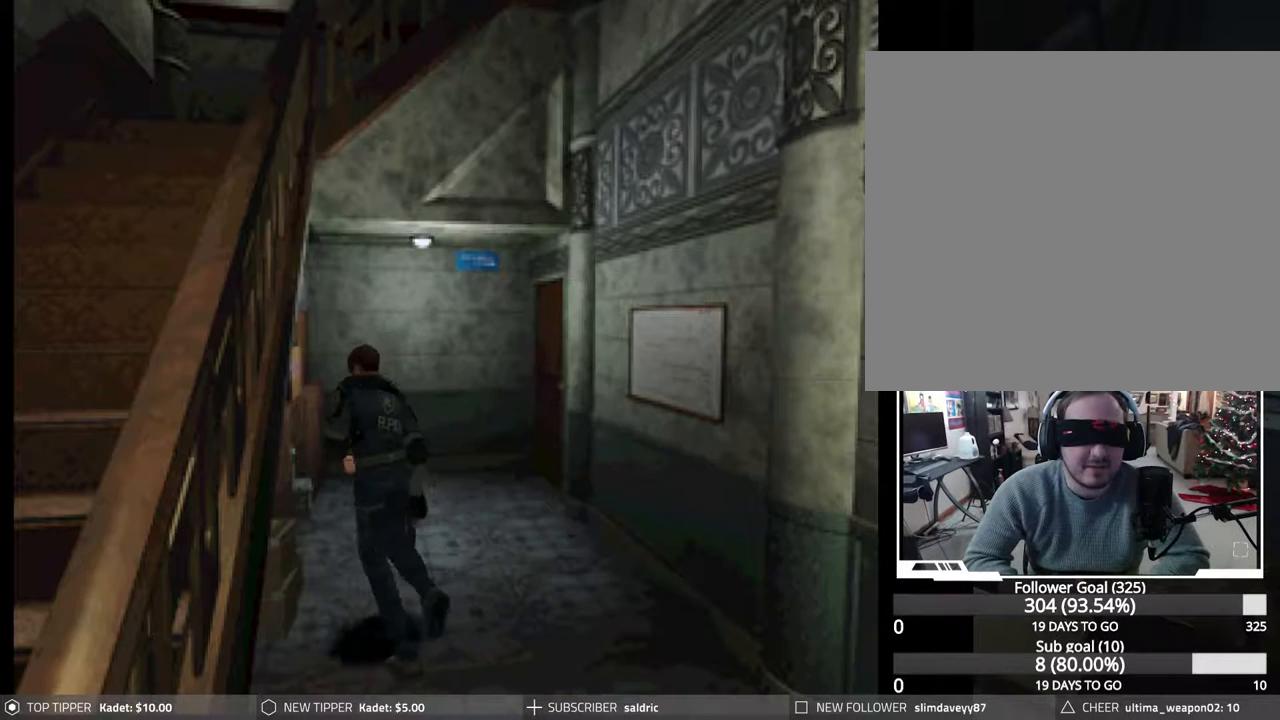
{"buttons": ["CROSS", "CIRCLE", "DPAD_UP", "DPAD_RIGHT"], "events": [[500, "CROSS", "down"]]}
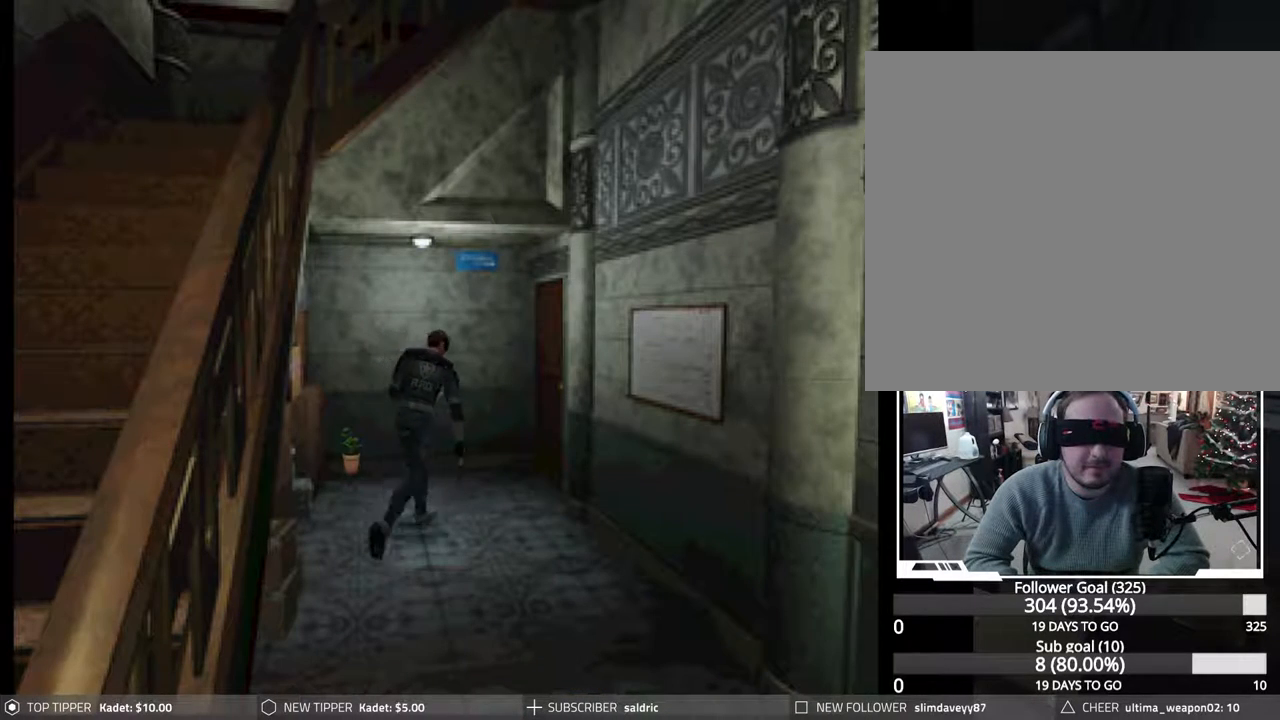
{"buttons": ["CIRCLE", "DPAD_UP", "DPAD_RIGHT"], "events": [[133, "CROSS", "up"], [217, "CROSS", "down"], [233, "DPAD_RIGHT", "up"], [317, "CROSS", "up"], [400, "CROSS", "down"], [400, "DPAD_RIGHT", "down"], [500, "CROSS", "up"]]}
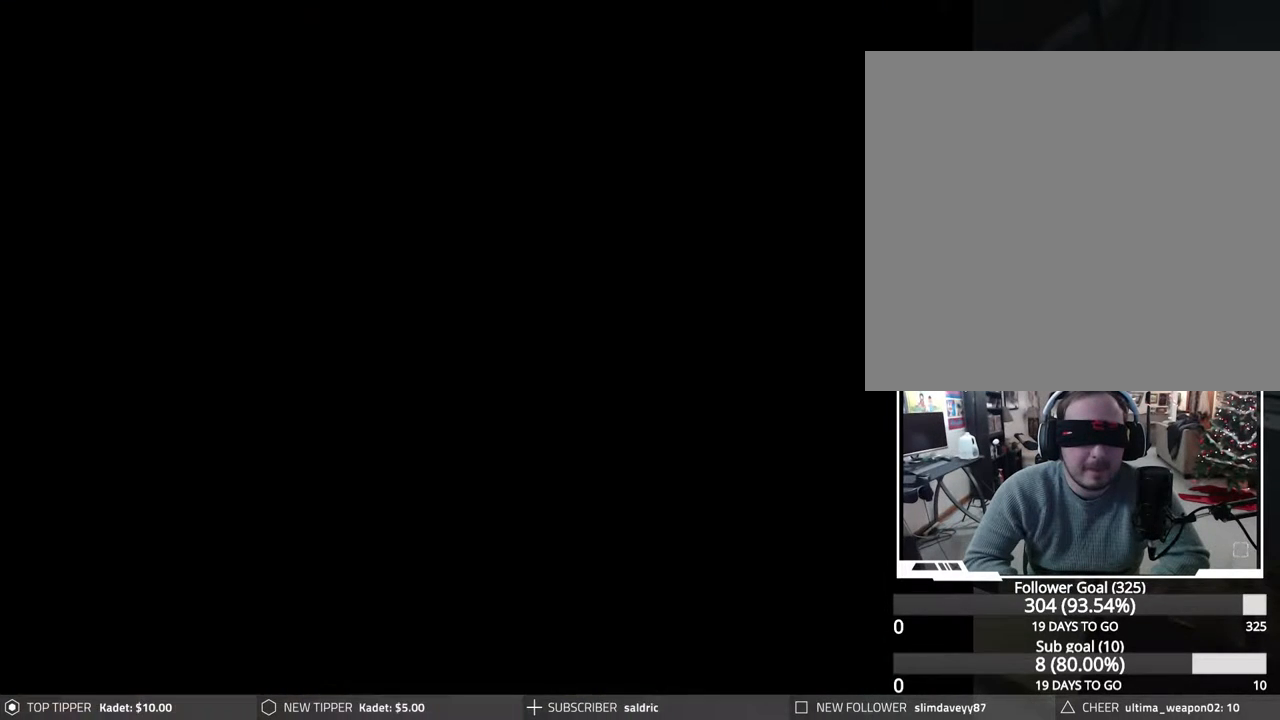
{"buttons": ["CROSS", "CIRCLE", "DPAD_UP", "DPAD_RIGHT"], "events": [[83, "CROSS", "down"], [183, "CROSS", "up"], [267, "CROSS", "down"], [383, "CROSS", "up"], [467, "CROSS", "down"]]}
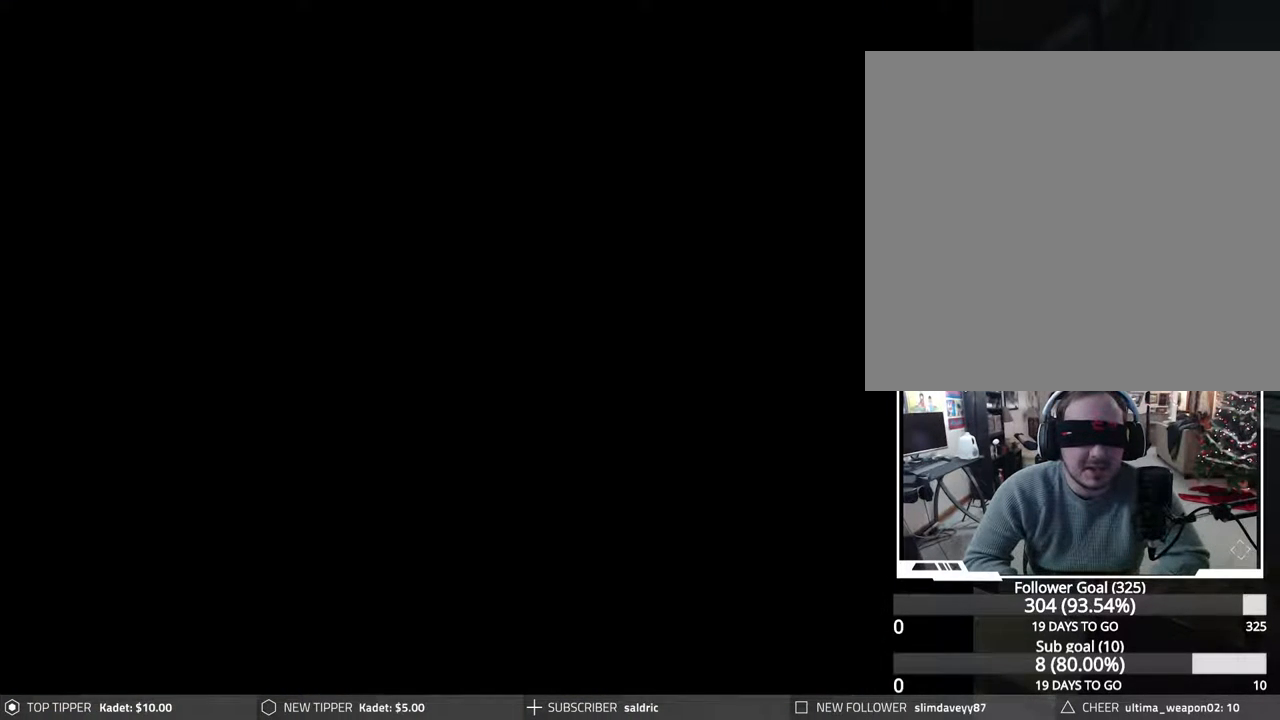
{"buttons": [], "events": [[50, "CROSS", "up"], [183, "CIRCLE", "up"], [200, "DPAD_RIGHT", "up"], [217, "DPAD_UP", "up"]]}